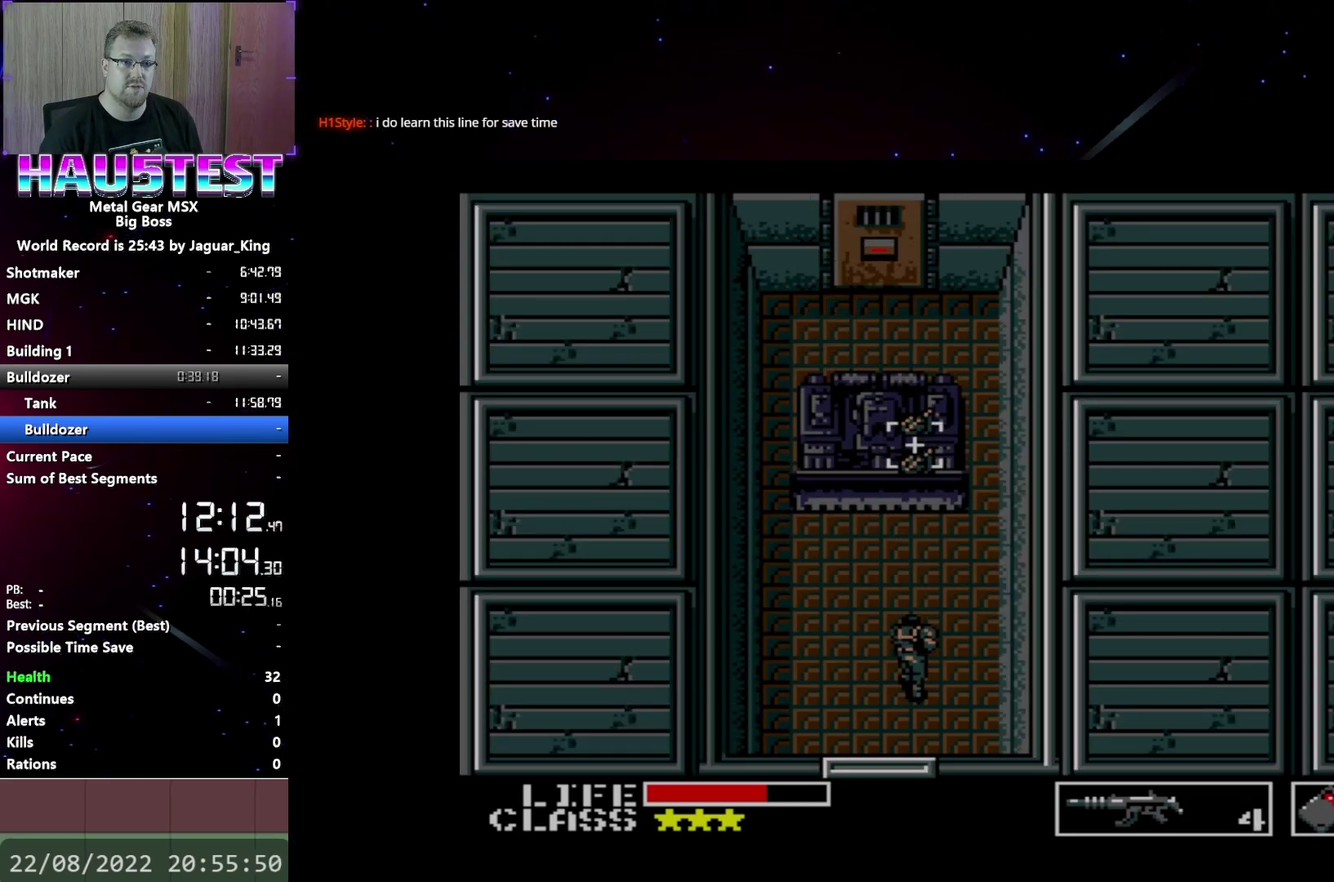
Gameplay with a controller (Xbox layout); each line is a JSON object with the inputs held at the frame after it. "events" lists button and stick changes between this image and that frame as [ms after this image, input, new state], when the widget could be followed in between. Not read: L3 R3 left_stick right_stick.
{"buttons": ["X"], "events": [[33, "X", "up"], [117, "X", "down"], [200, "X", "up"], [283, "X", "down"], [350, "X", "up"], [450, "X", "down"]]}
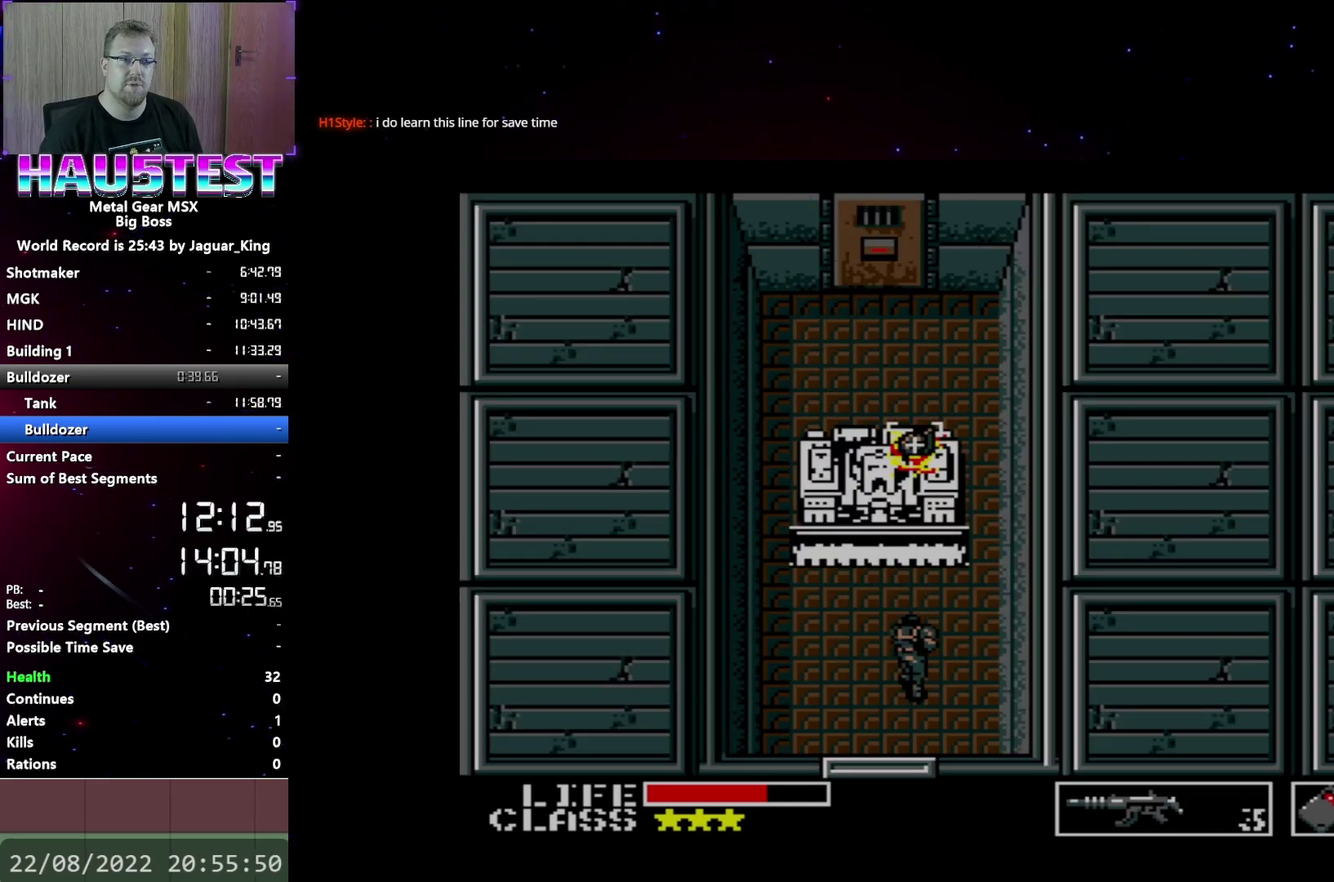
{"buttons": [], "events": [[33, "X", "up"], [83, "X", "down"], [183, "X", "up"], [267, "X", "down"], [333, "X", "up"], [400, "X", "down"], [500, "X", "up"]]}
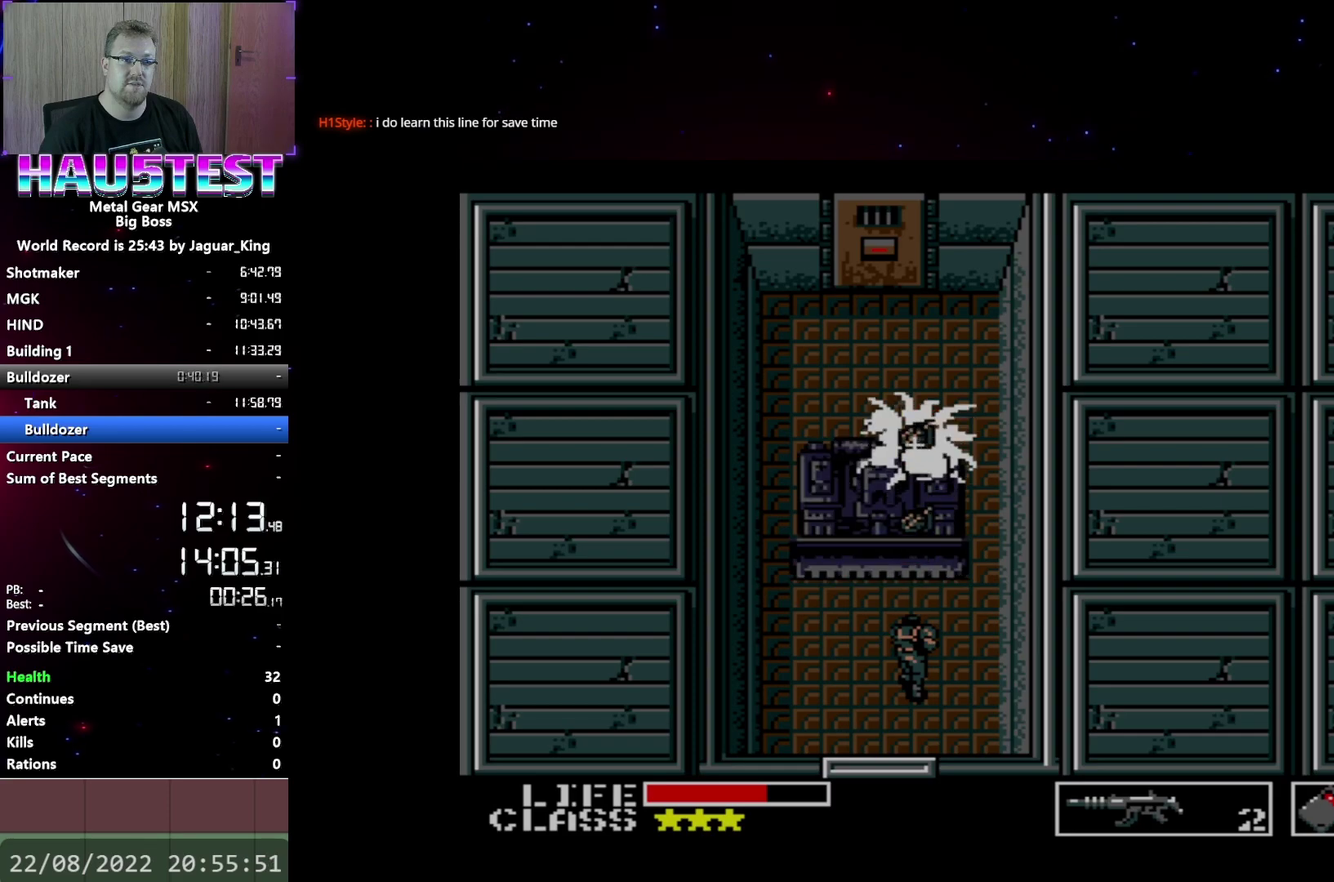
{"buttons": [], "events": []}
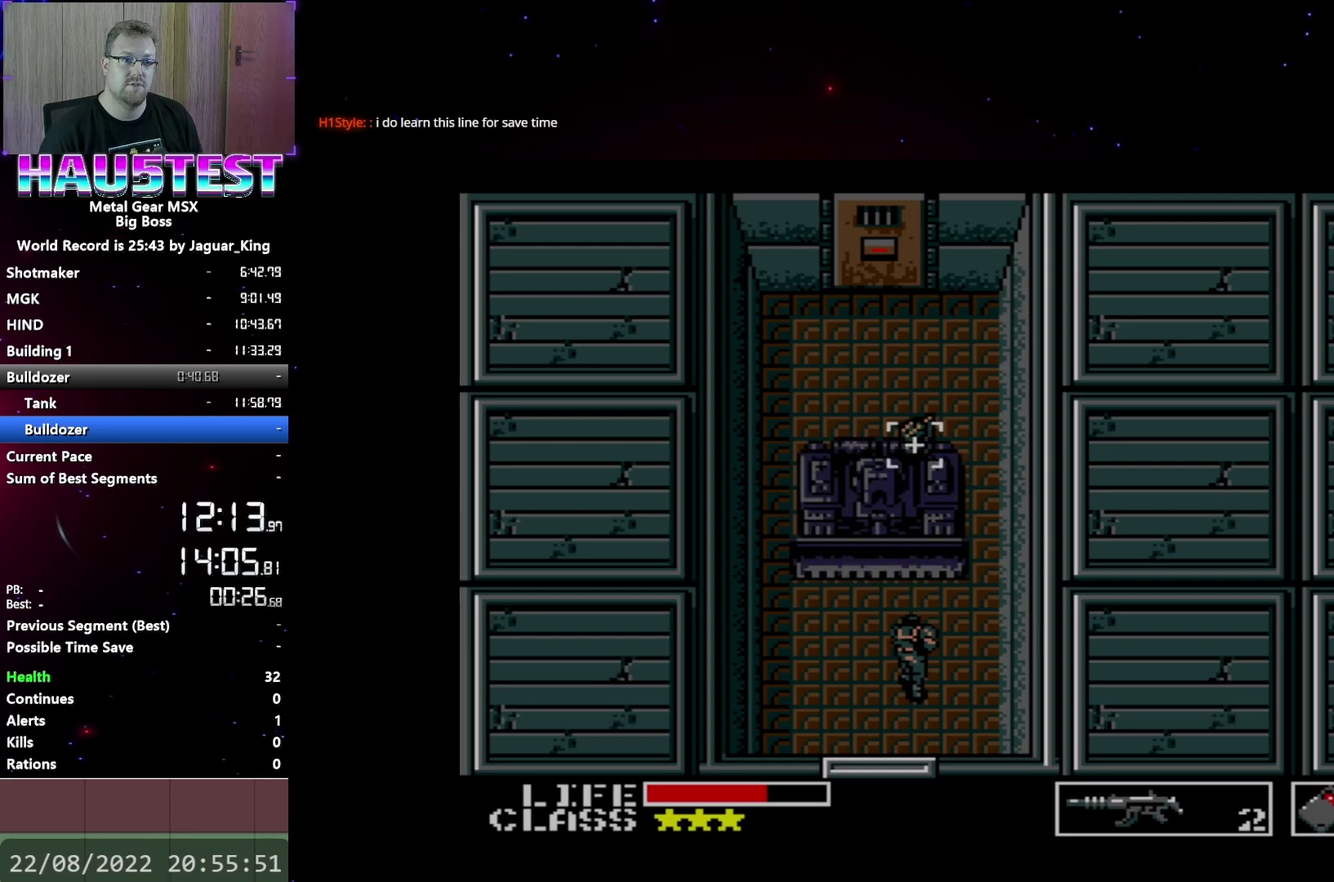
{"buttons": ["DPAD_UP"], "events": [[217, "DPAD_UP", "down"]]}
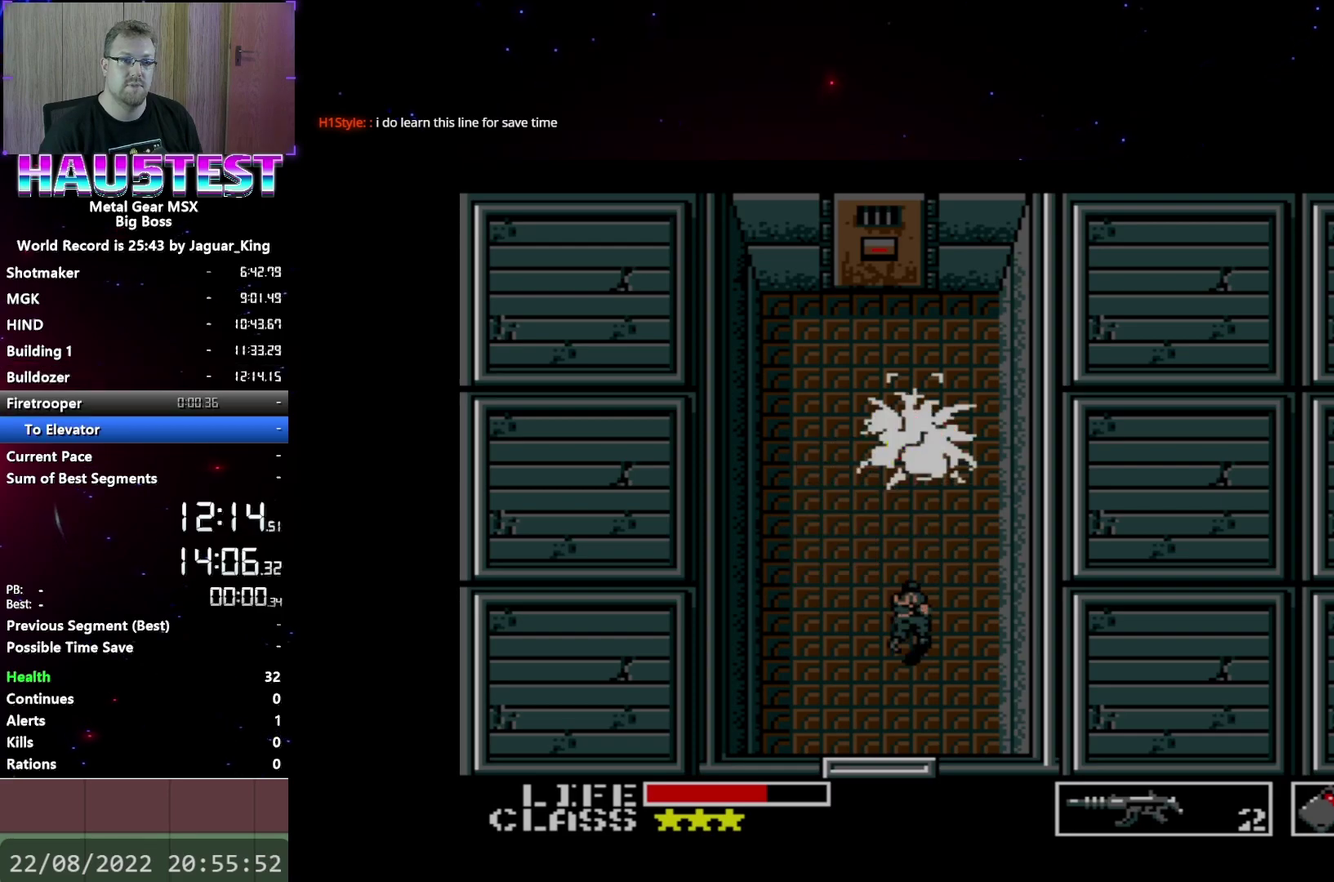
{"buttons": ["DPAD_UP"], "events": []}
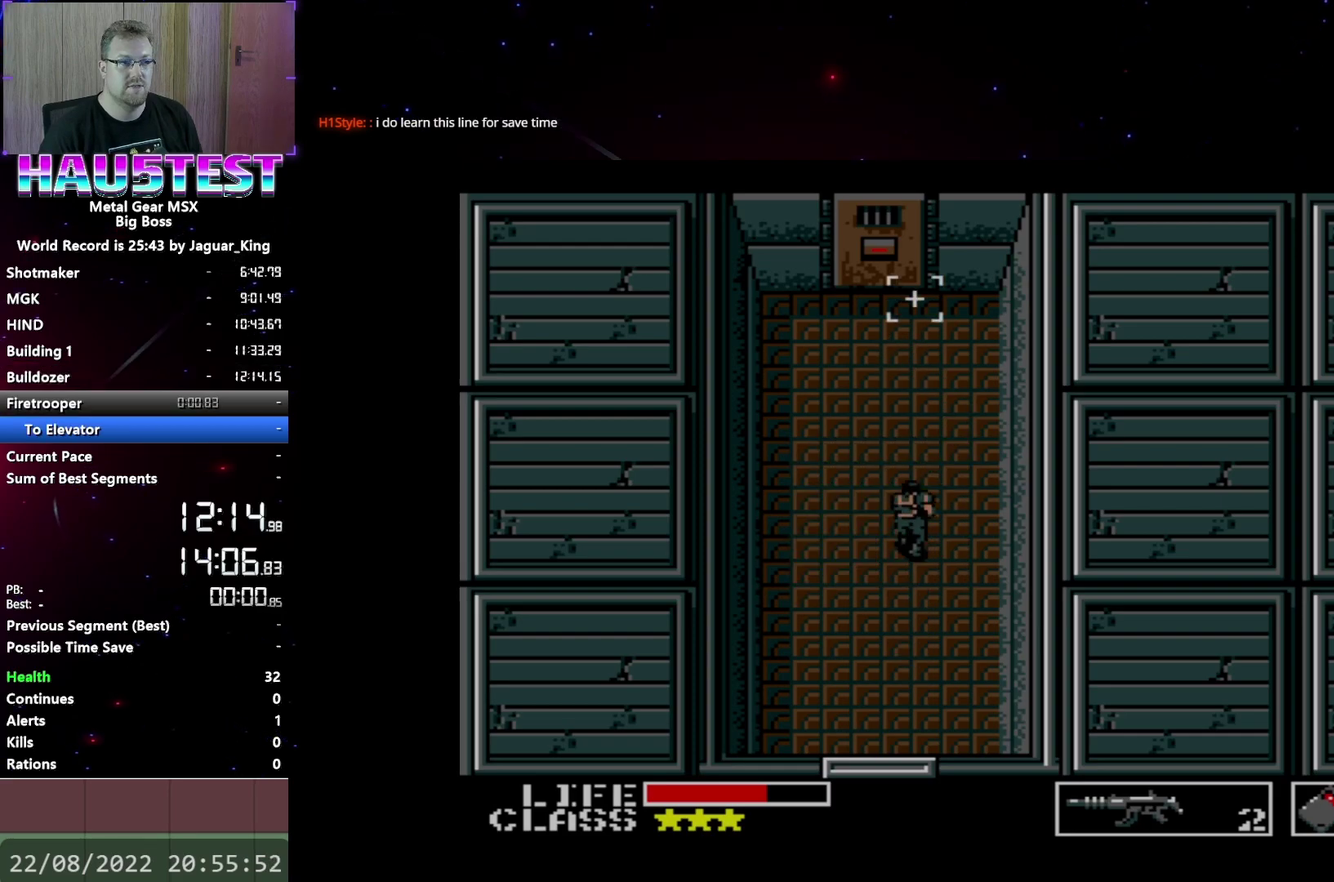
{"buttons": ["DPAD_UP"], "events": []}
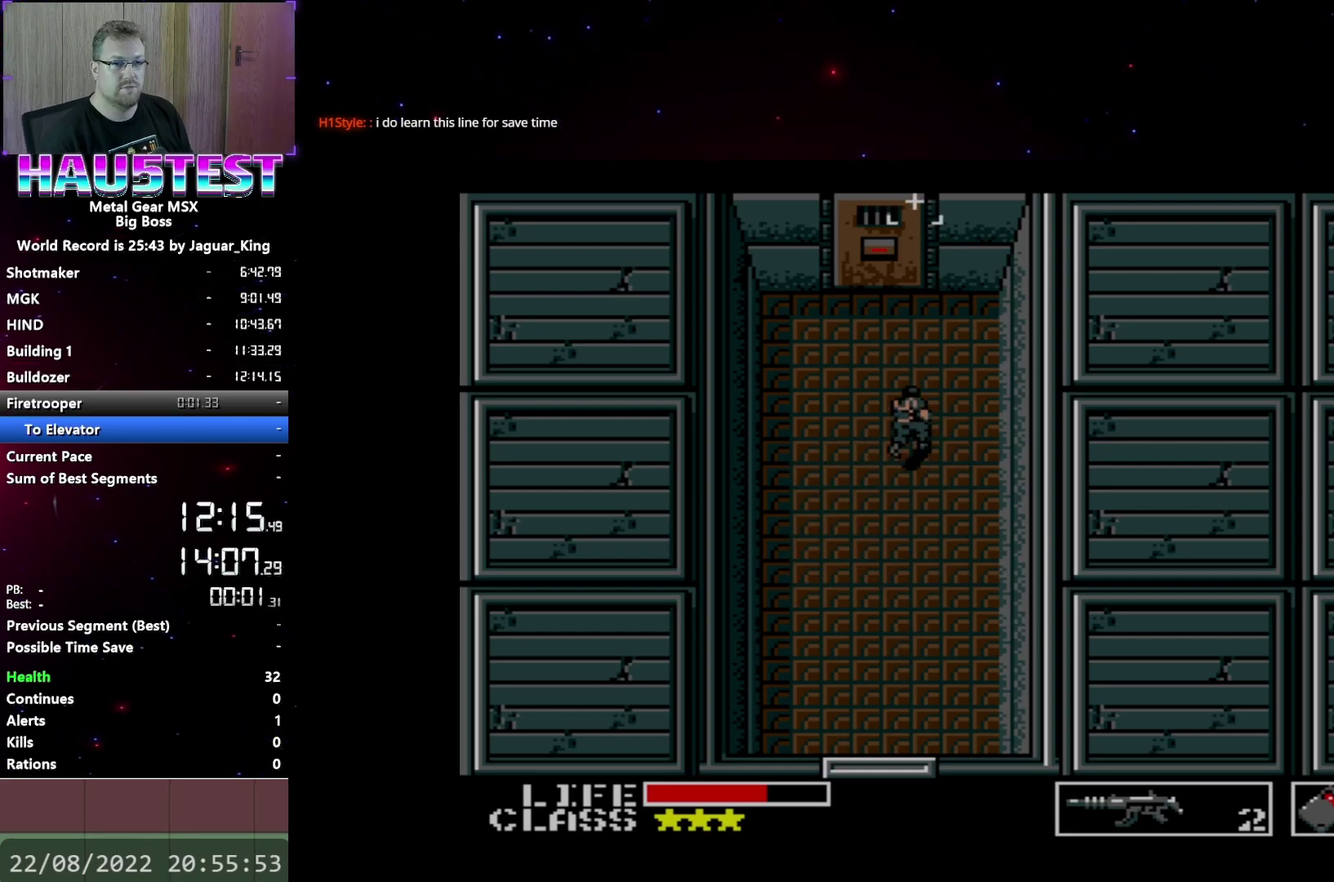
{"buttons": ["DPAD_UP"], "events": []}
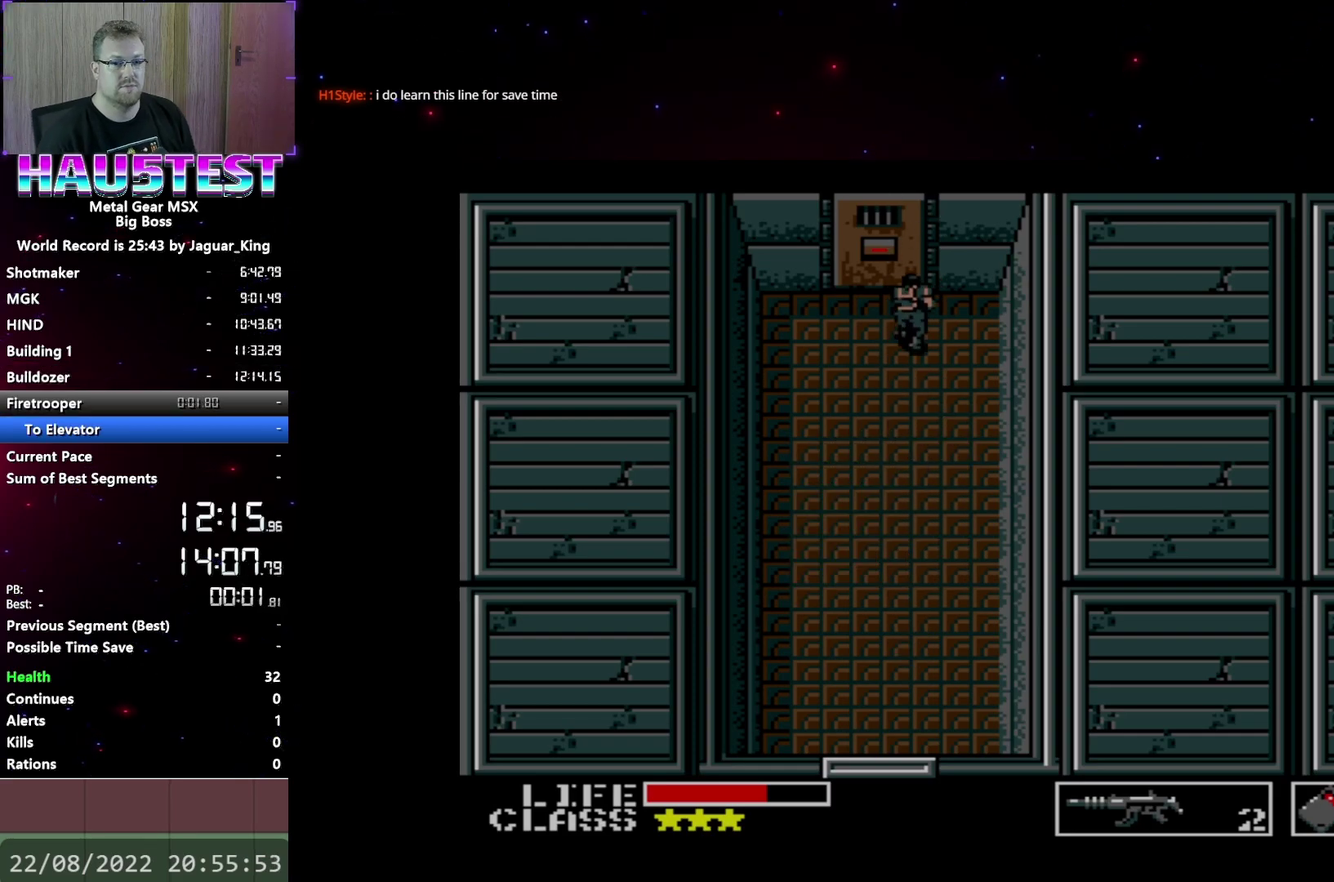
{"buttons": ["DPAD_UP"], "events": []}
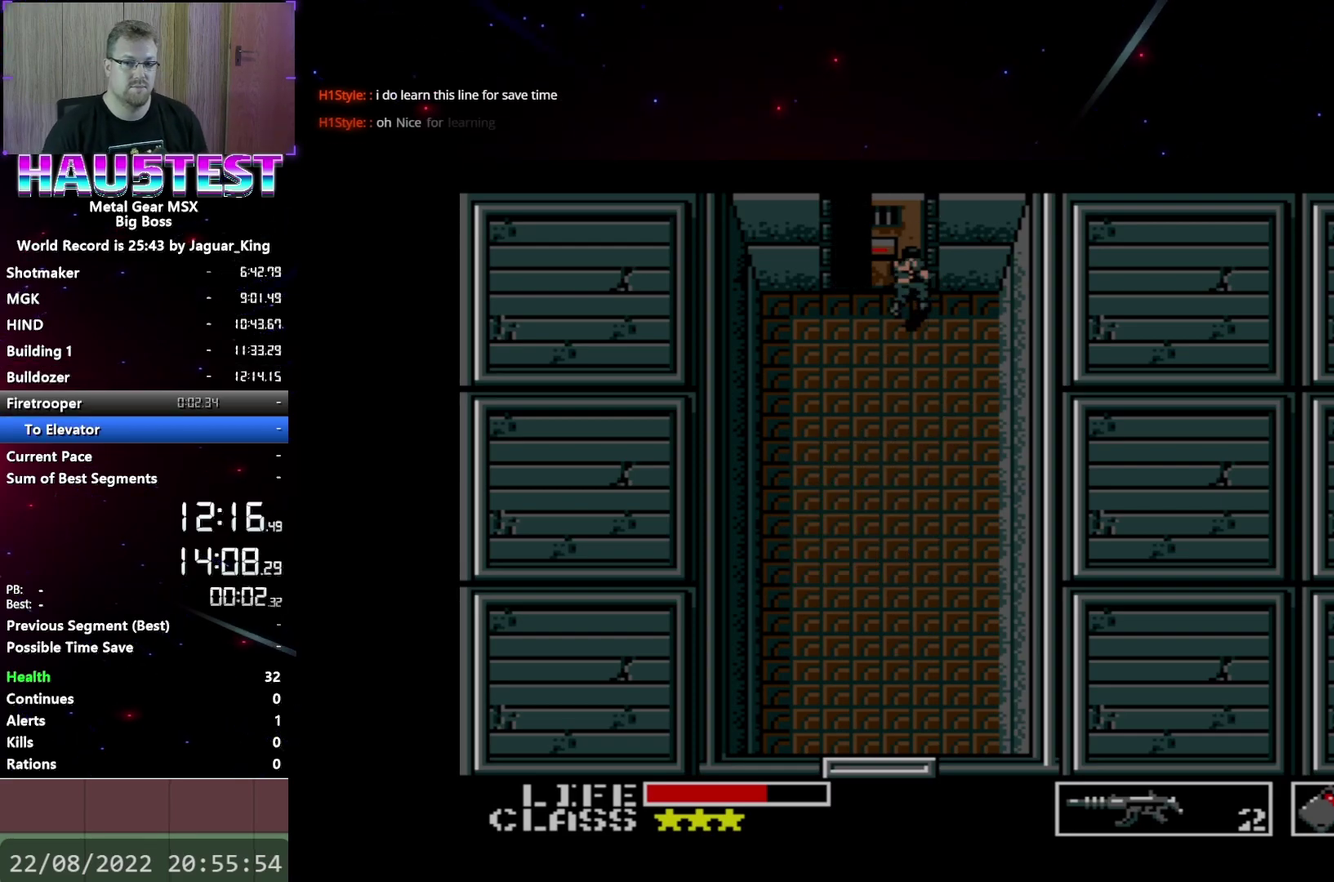
{"buttons": ["DPAD_UP"], "events": []}
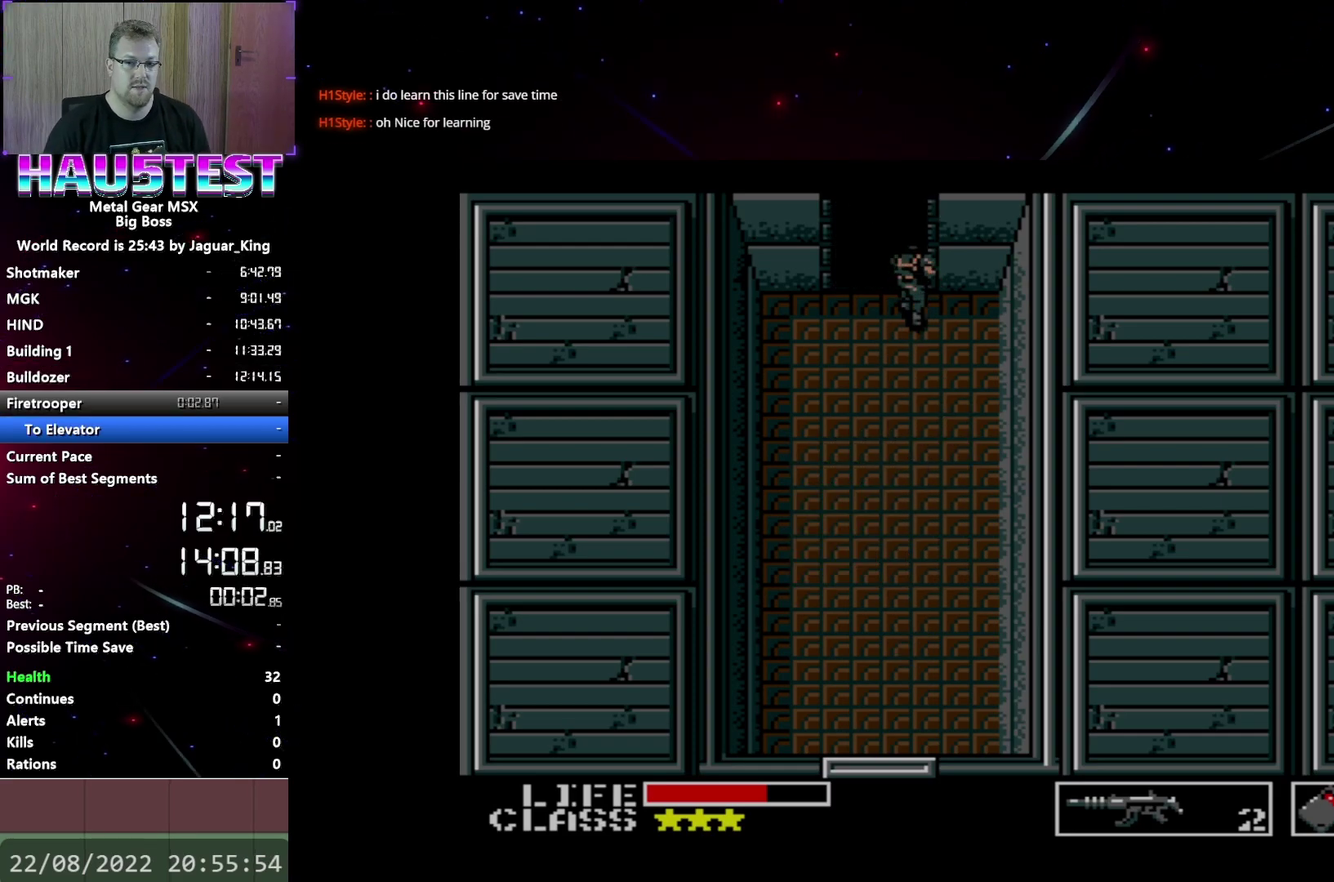
{"buttons": ["DPAD_RIGHT"], "events": [[300, "DPAD_RIGHT", "down"], [317, "DPAD_UP", "up"]]}
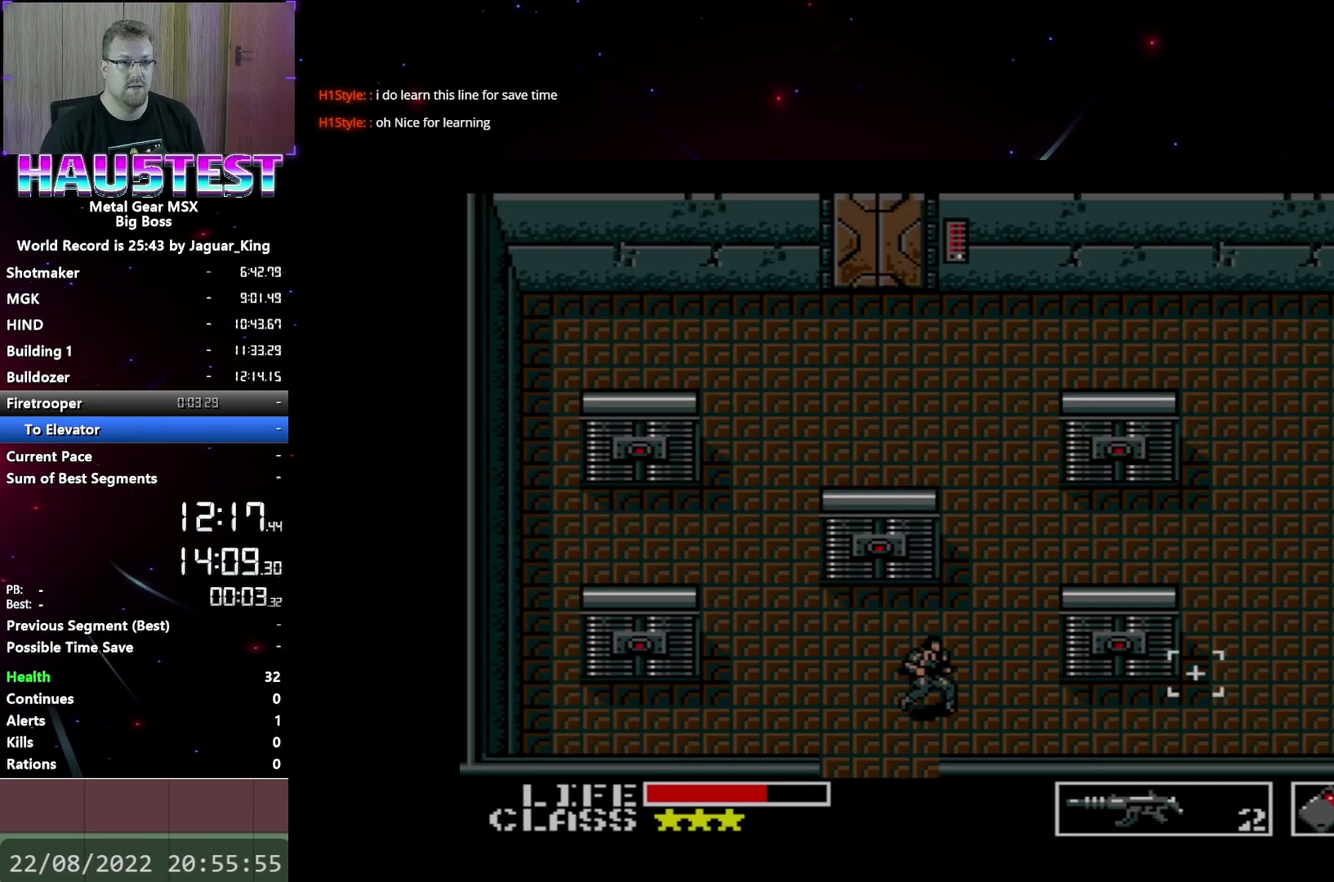
{"buttons": ["DPAD_RIGHT"], "events": []}
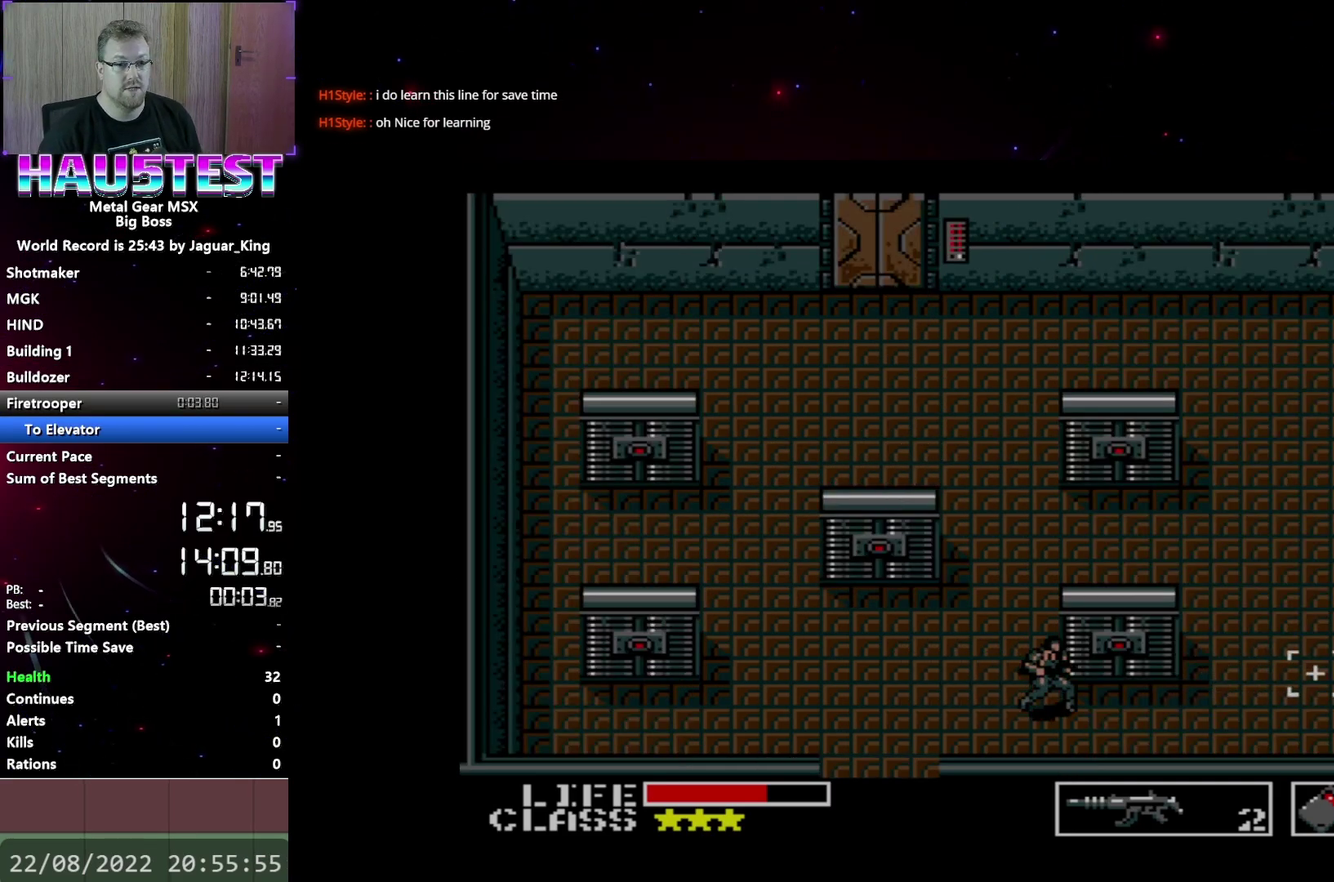
{"buttons": ["DPAD_RIGHT"], "events": []}
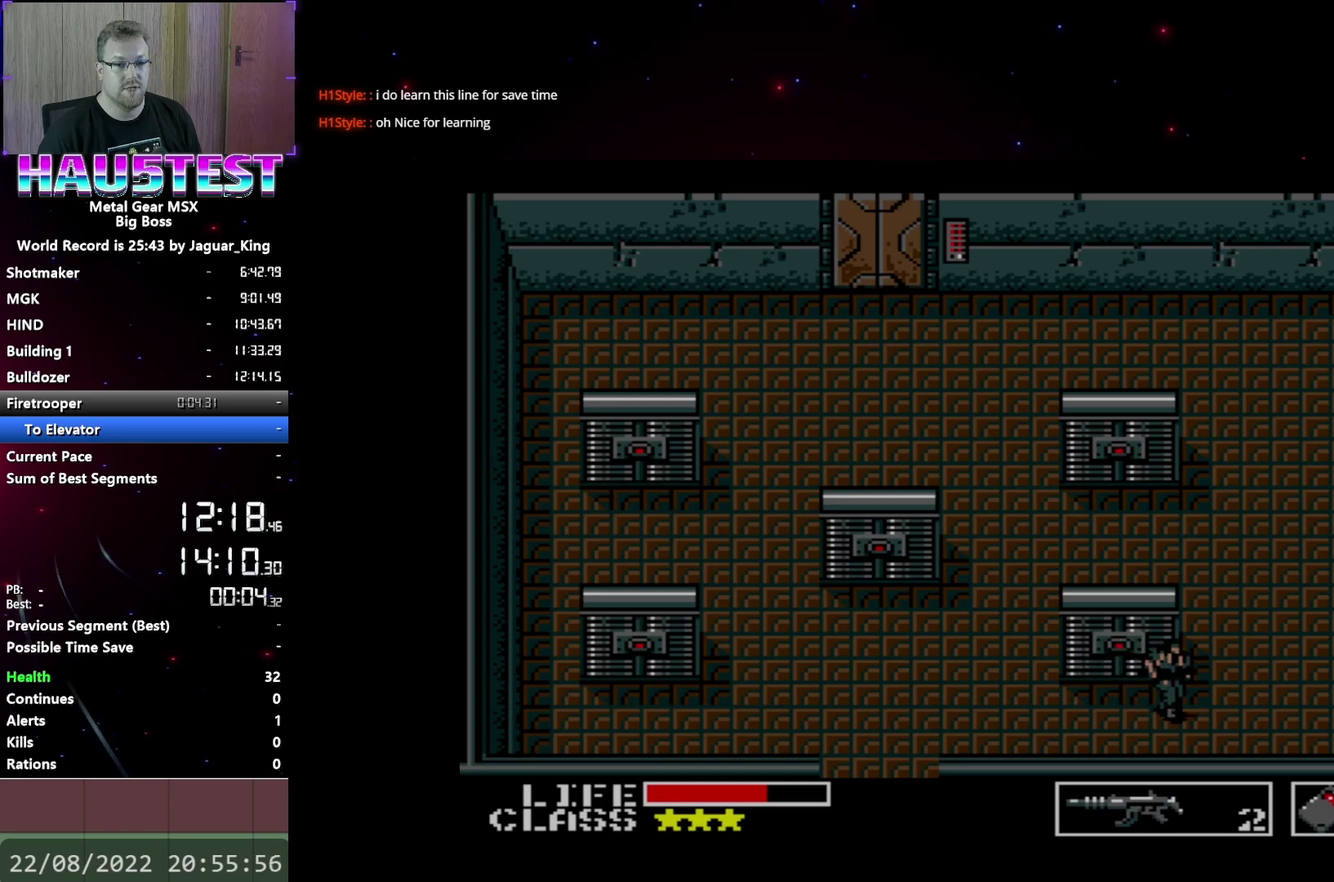
{"buttons": ["DPAD_UP"], "events": [[17, "DPAD_UP", "down"], [50, "DPAD_RIGHT", "up"]]}
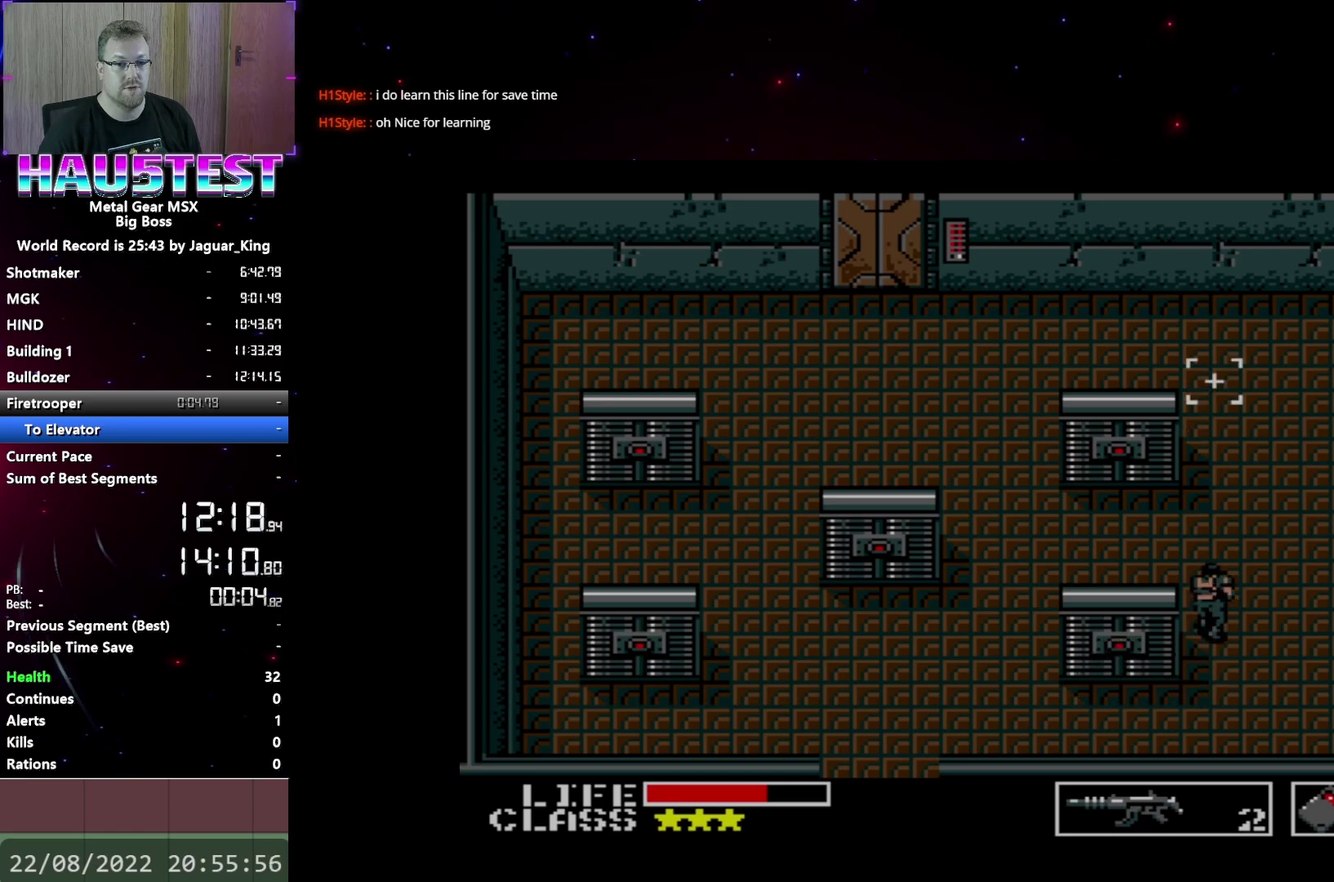
{"buttons": ["DPAD_RIGHT"], "events": [[333, "DPAD_RIGHT", "down"], [350, "DPAD_UP", "up"]]}
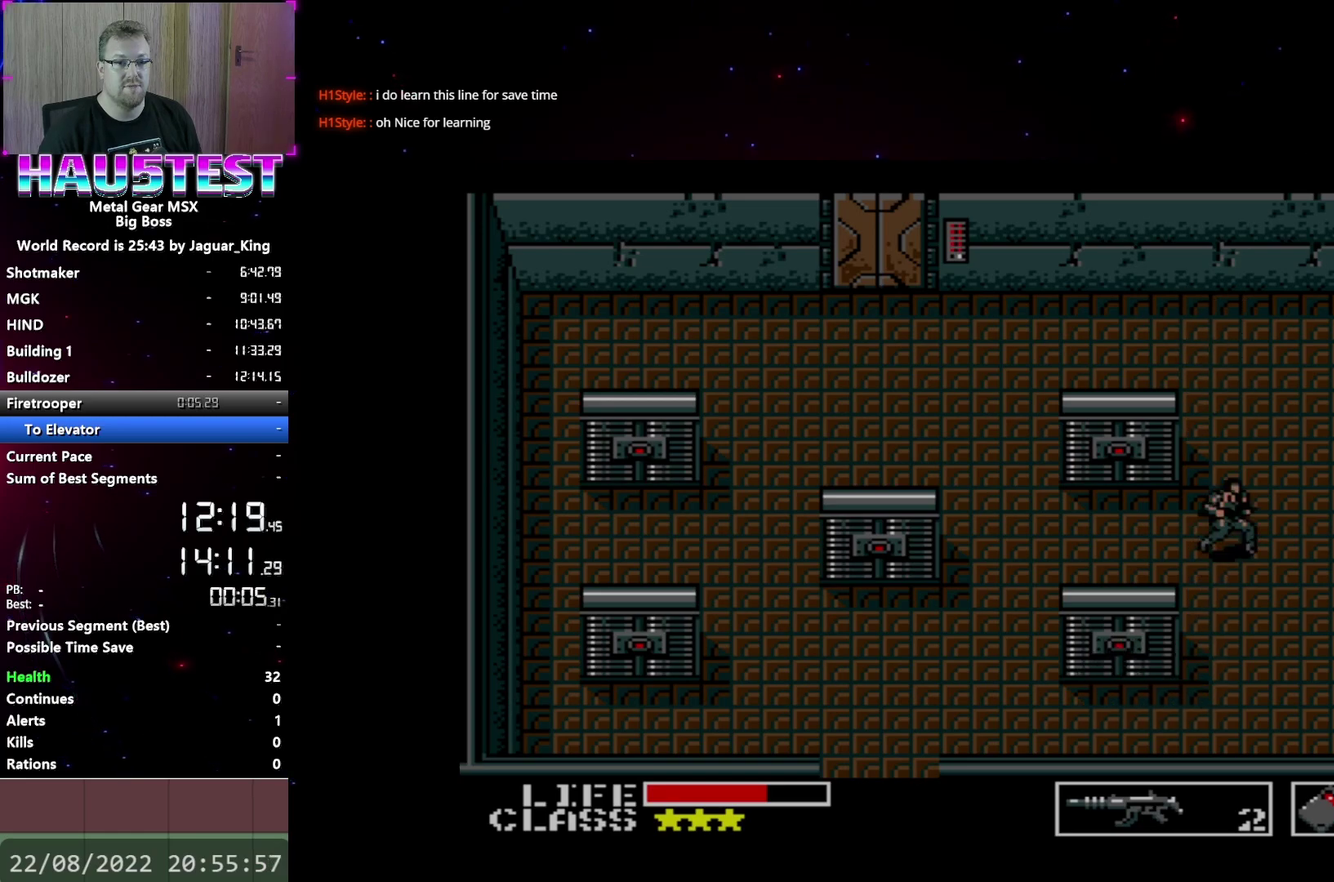
{"buttons": ["DPAD_RIGHT"], "events": []}
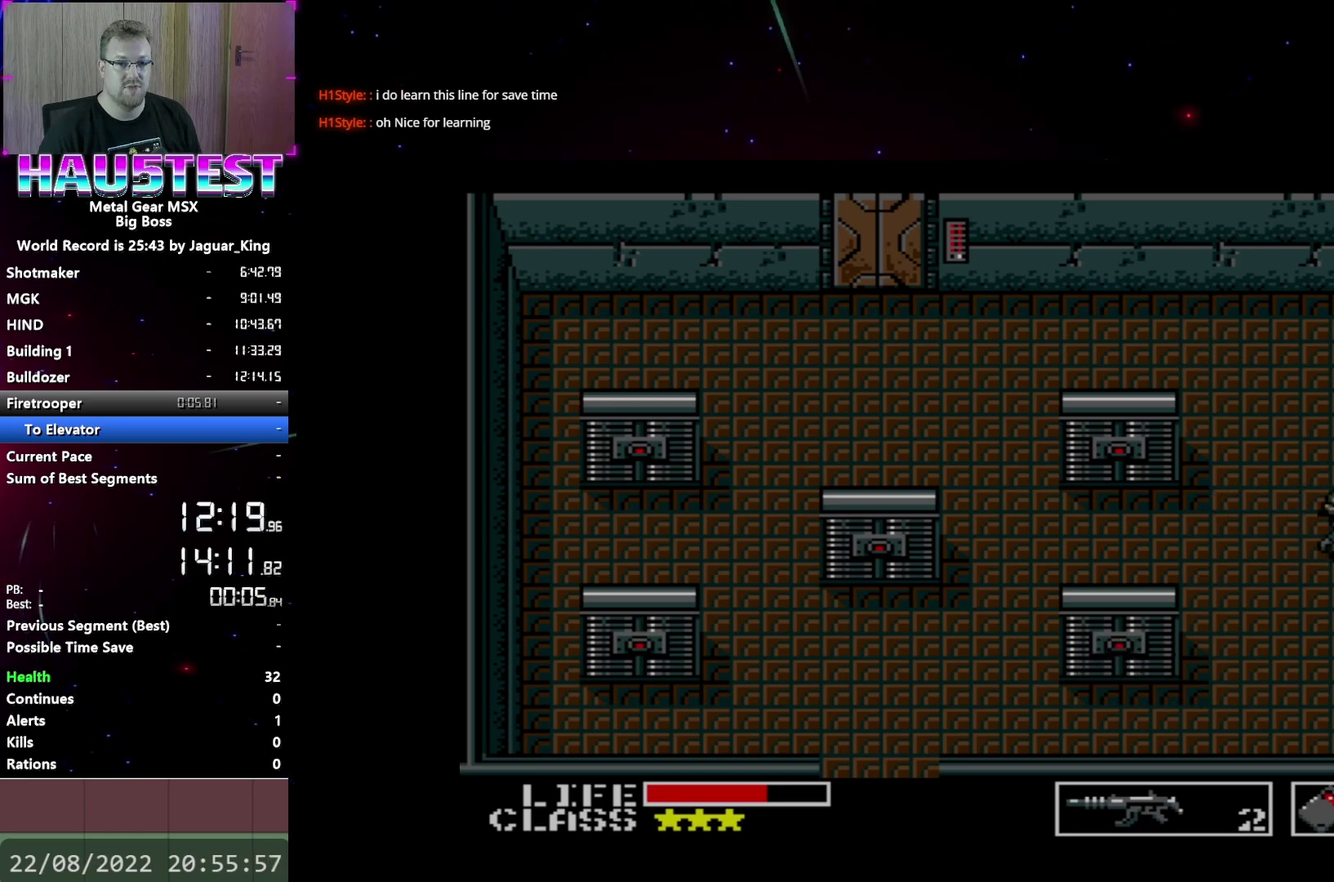
{"buttons": ["DPAD_RIGHT"], "events": []}
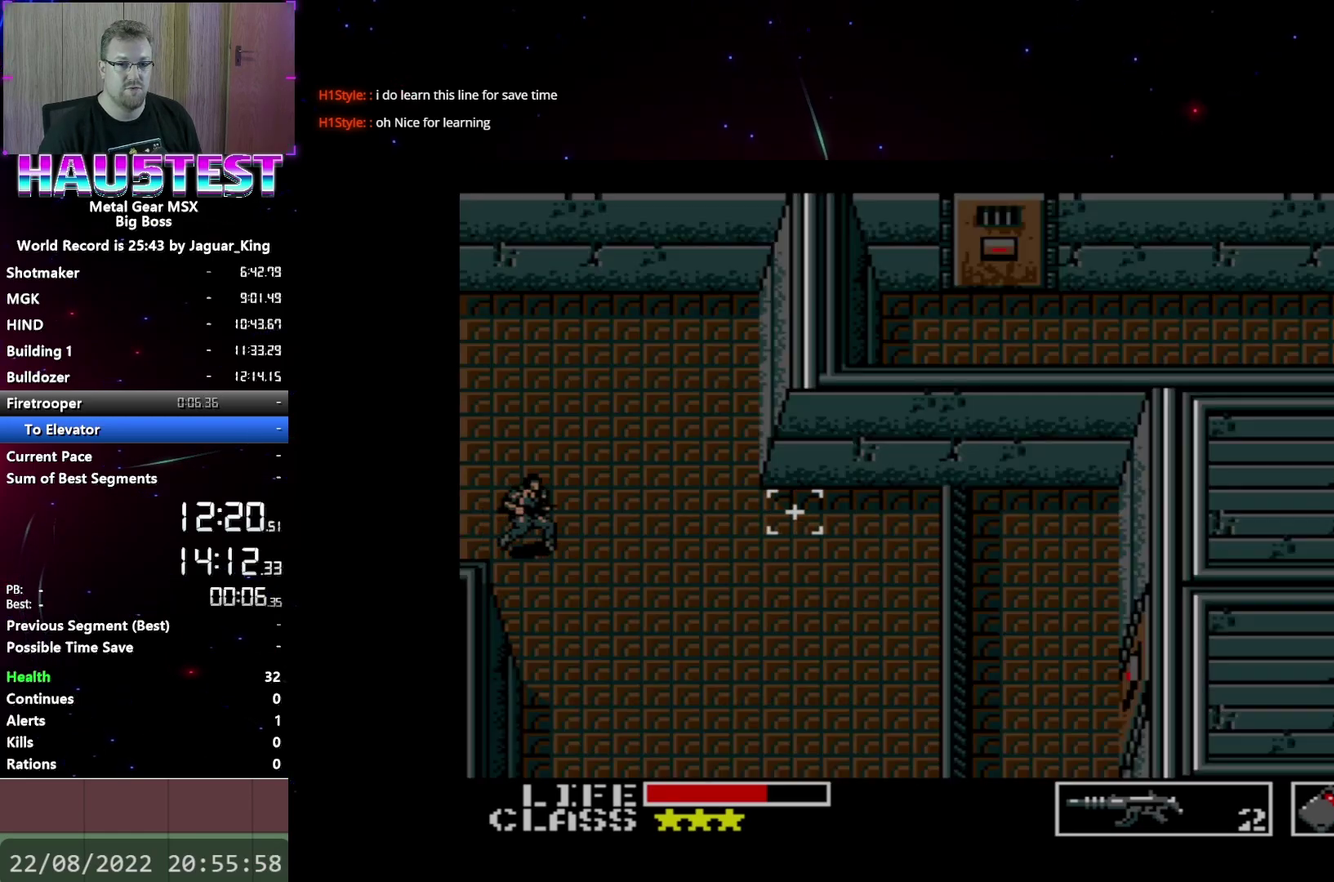
{"buttons": ["DPAD_RIGHT"], "events": []}
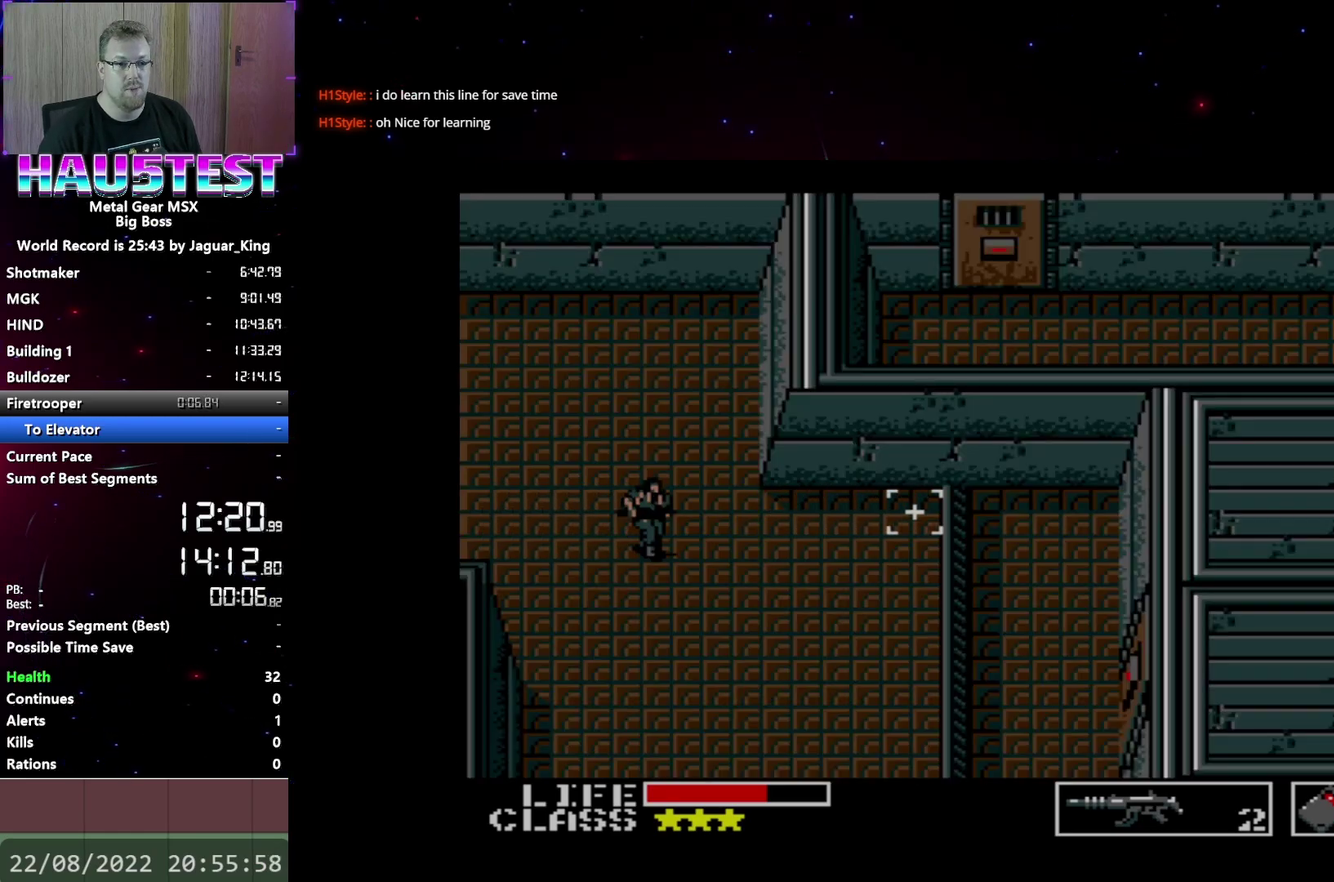
{"buttons": ["DPAD_RIGHT"], "events": []}
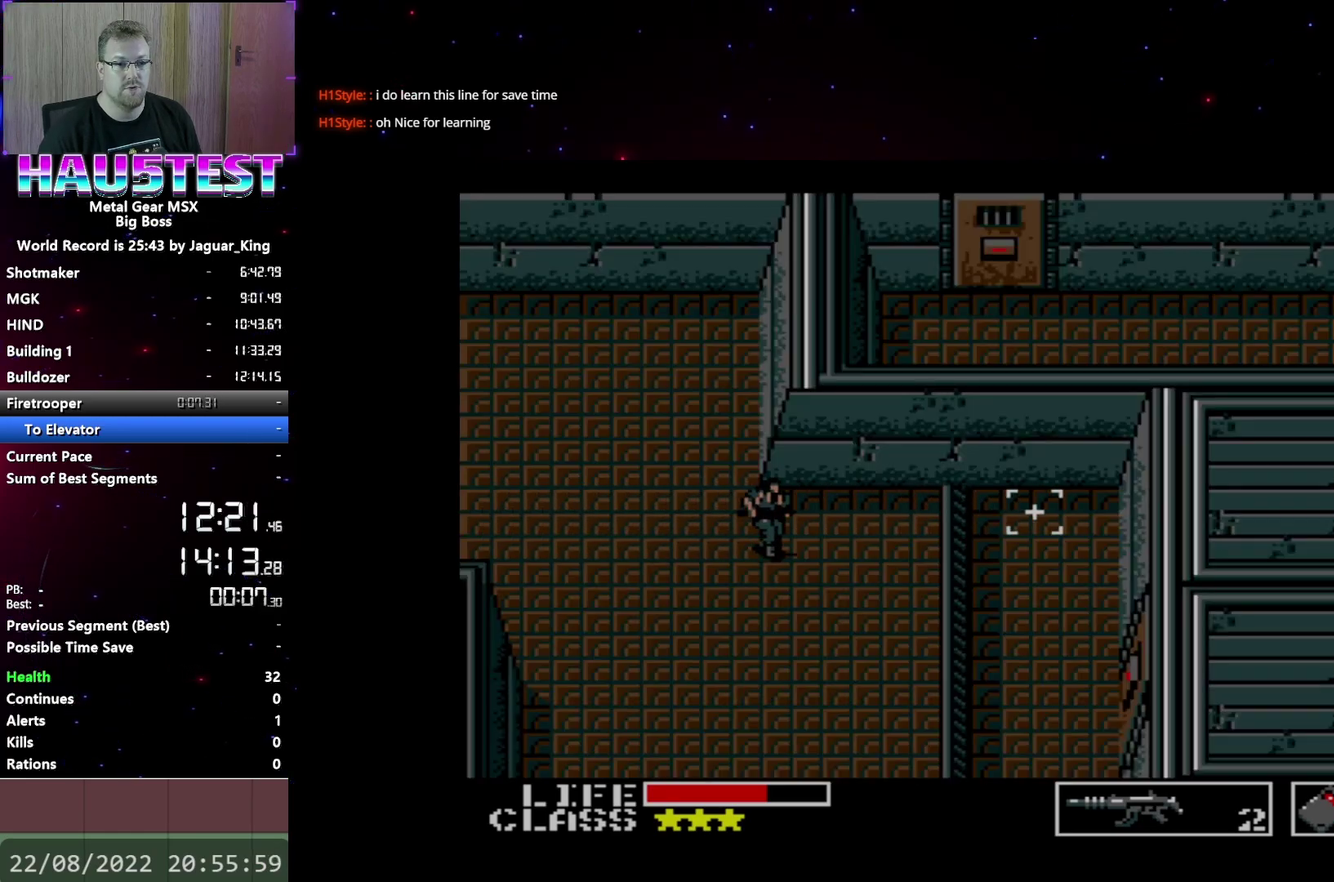
{"buttons": ["DPAD_DOWN"], "events": [[183, "DPAD_DOWN", "down"], [217, "DPAD_RIGHT", "up"]]}
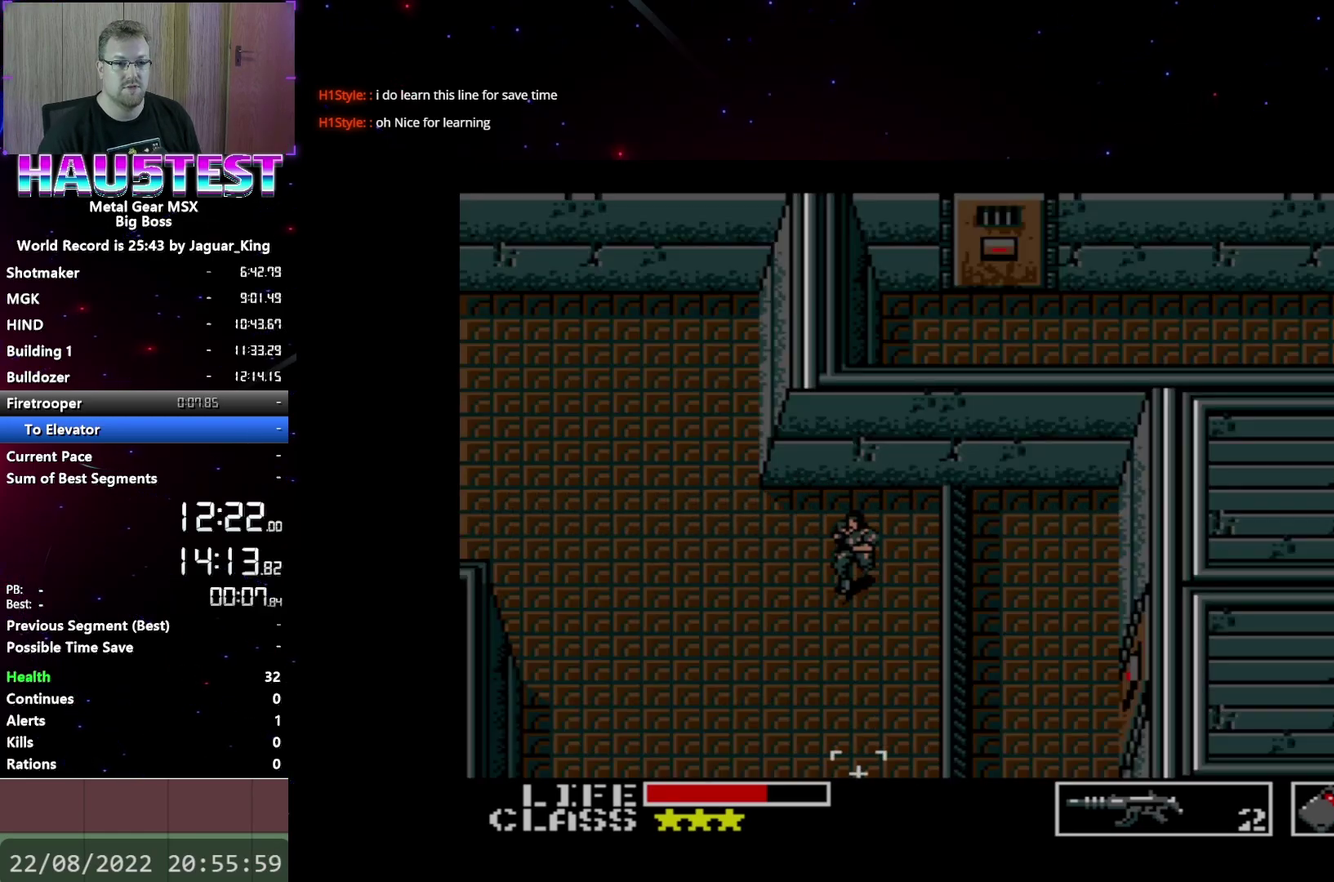
{"buttons": ["DPAD_DOWN"], "events": []}
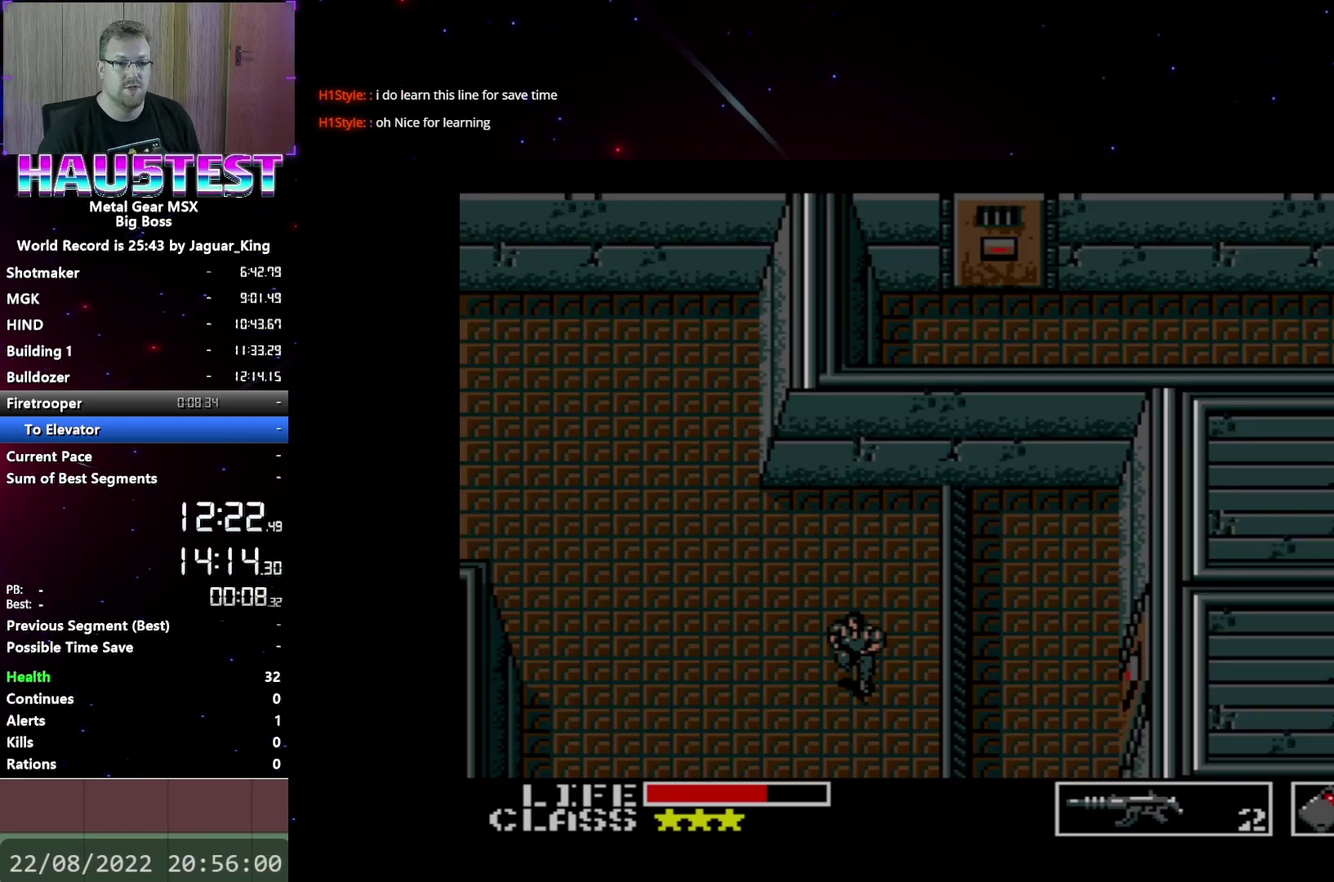
{"buttons": ["DPAD_DOWN"], "events": [[50, "DPAD_DOWN", "up"], [50, "L2", "down"], [150, "L2", "up"], [233, "DPAD_LEFT", "down"], [300, "DPAD_LEFT", "up"], [300, "L2", "down"], [417, "DPAD_DOWN", "down"], [433, "L2", "up"]]}
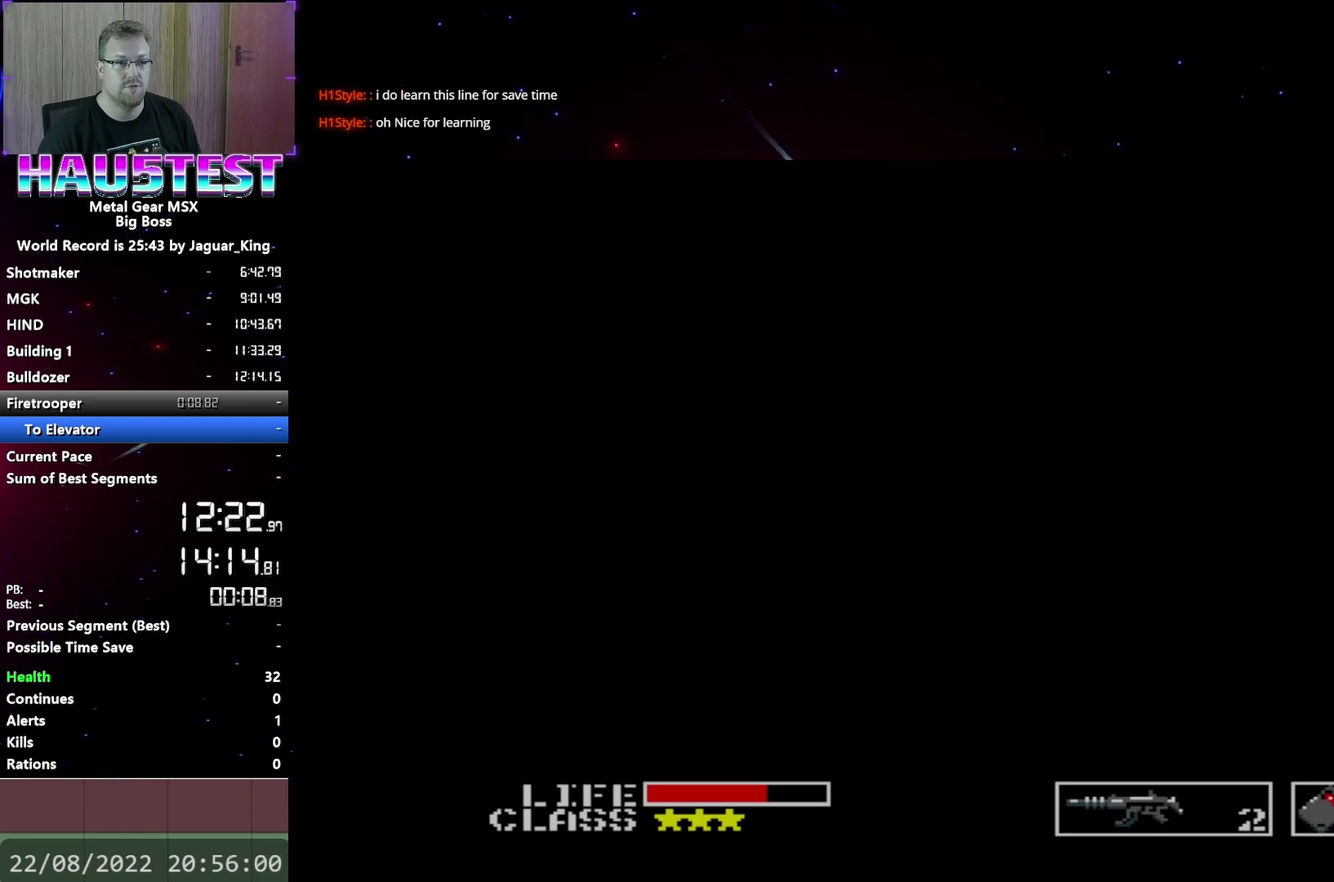
{"buttons": [], "events": [[500, "DPAD_DOWN", "up"]]}
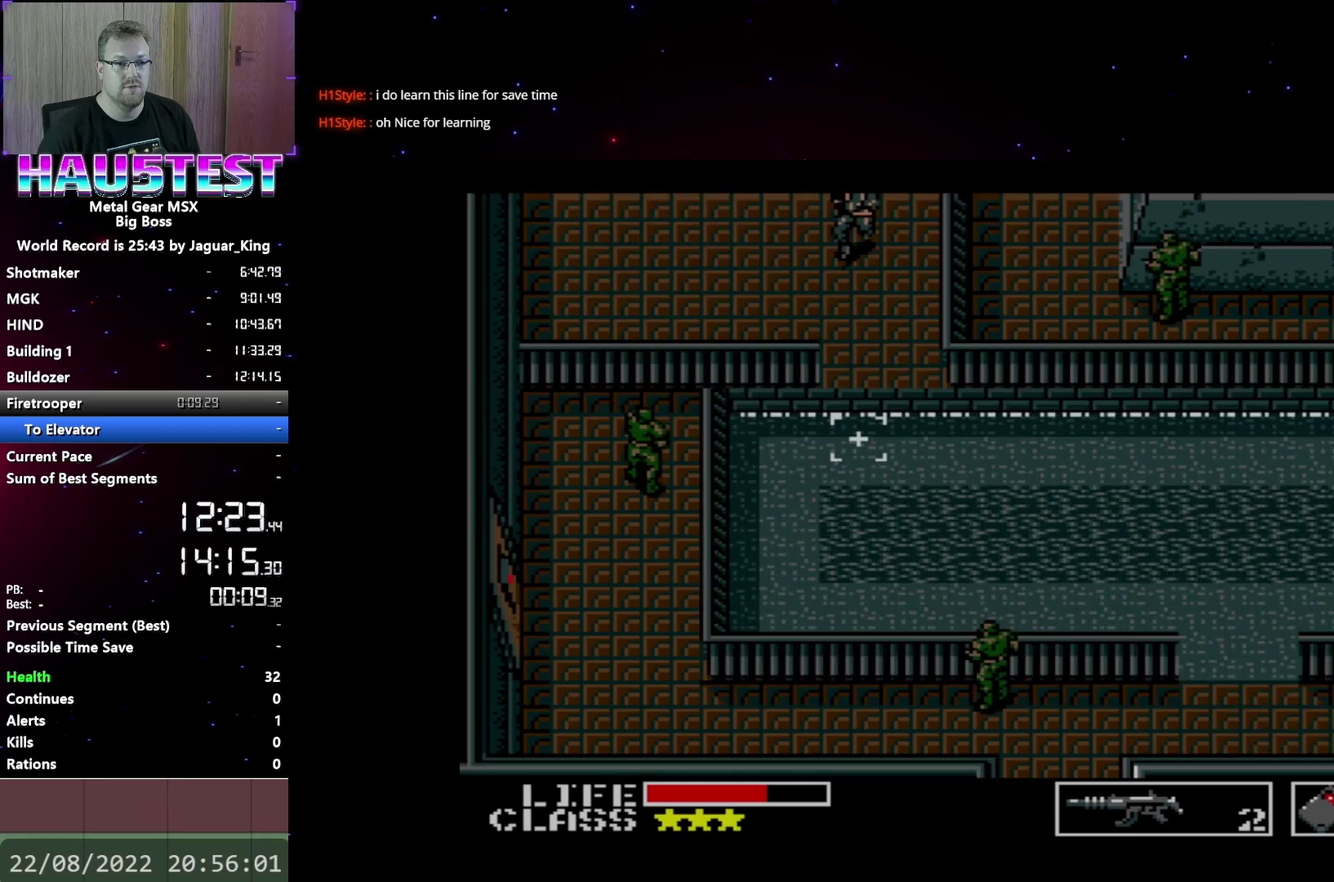
{"buttons": [], "events": []}
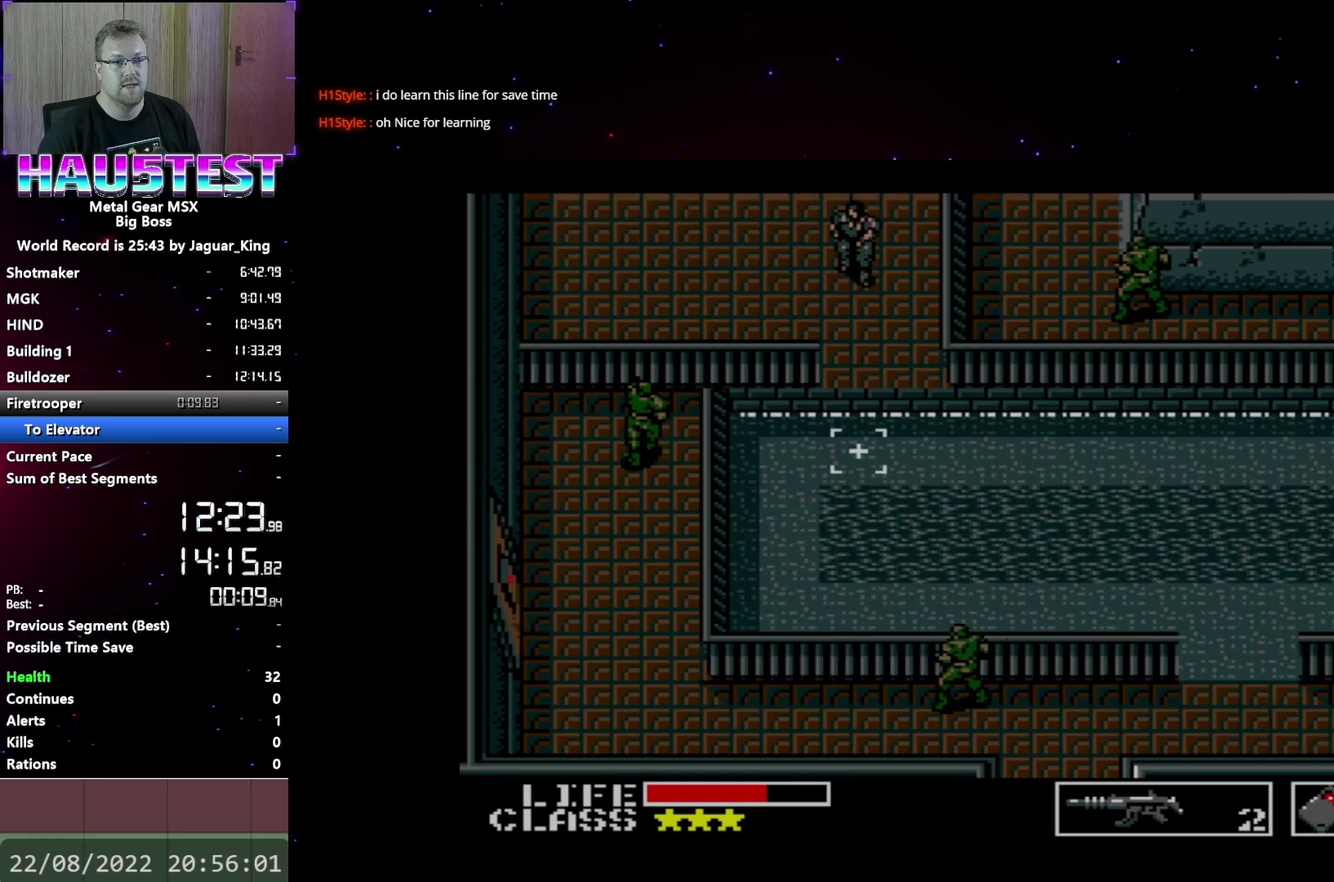
{"buttons": [], "events": []}
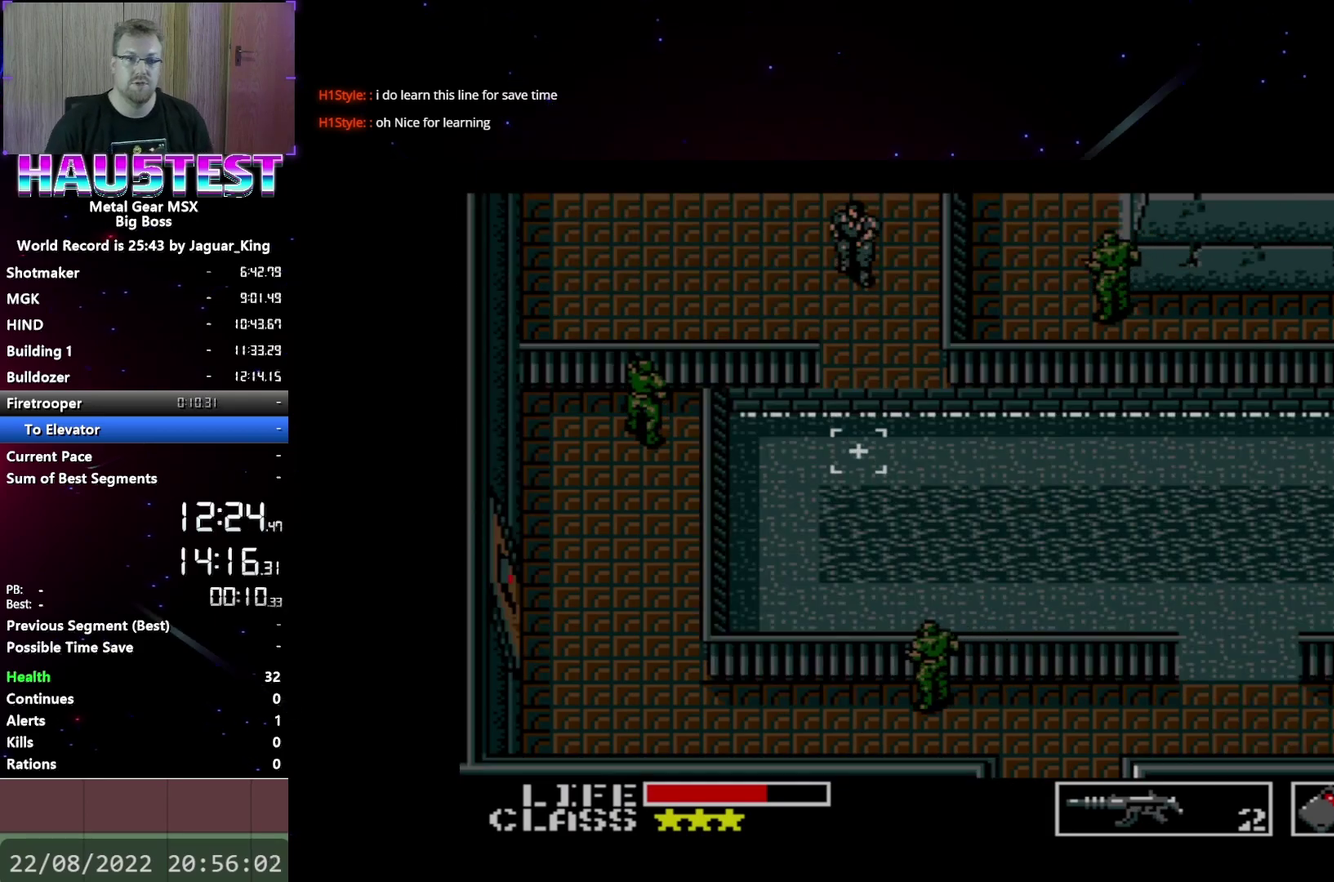
{"buttons": [], "events": [[17, "DPAD_UP", "down"], [117, "DPAD_UP", "up"]]}
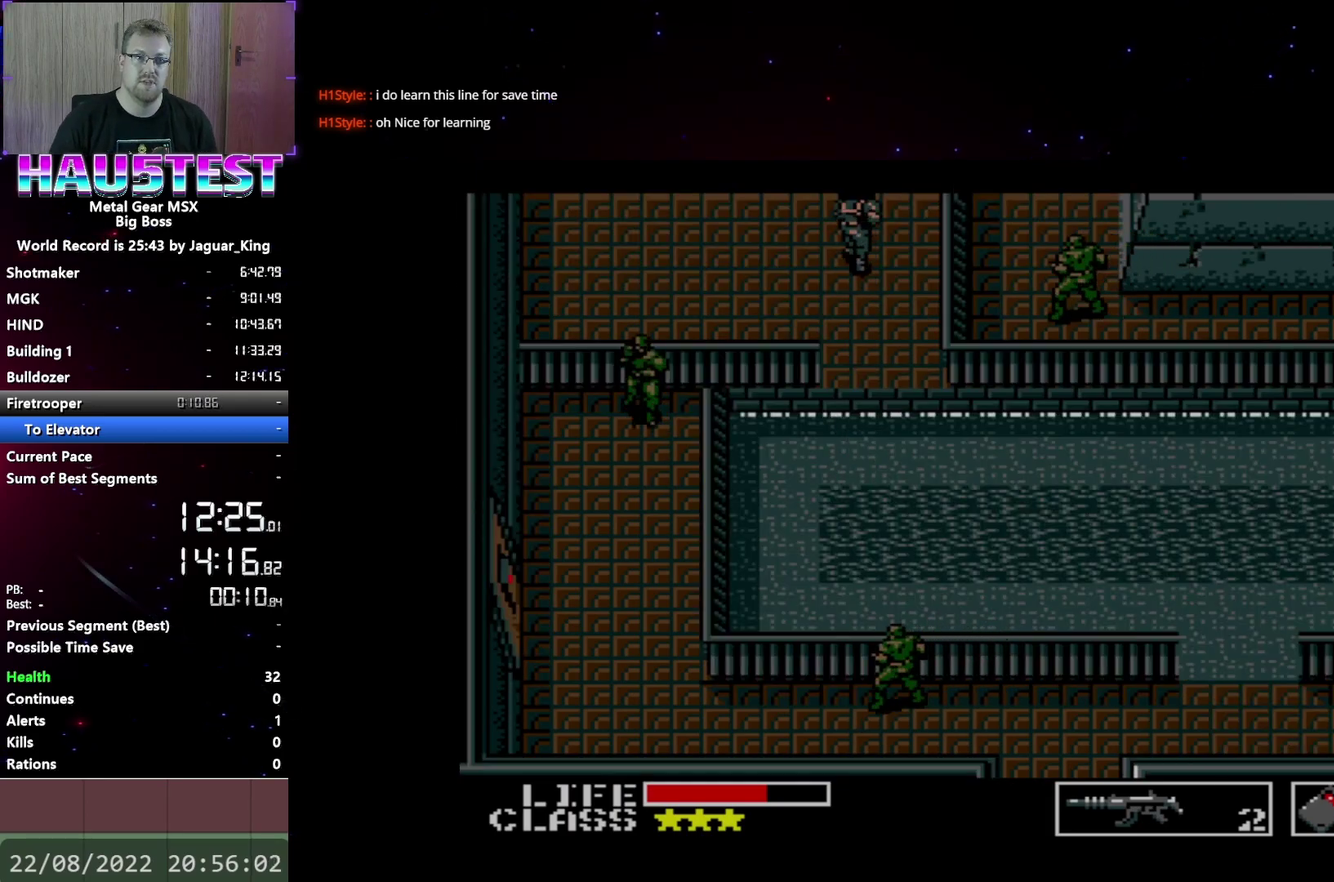
{"buttons": [], "events": [[117, "DPAD_DOWN", "down"], [183, "DPAD_DOWN", "up"]]}